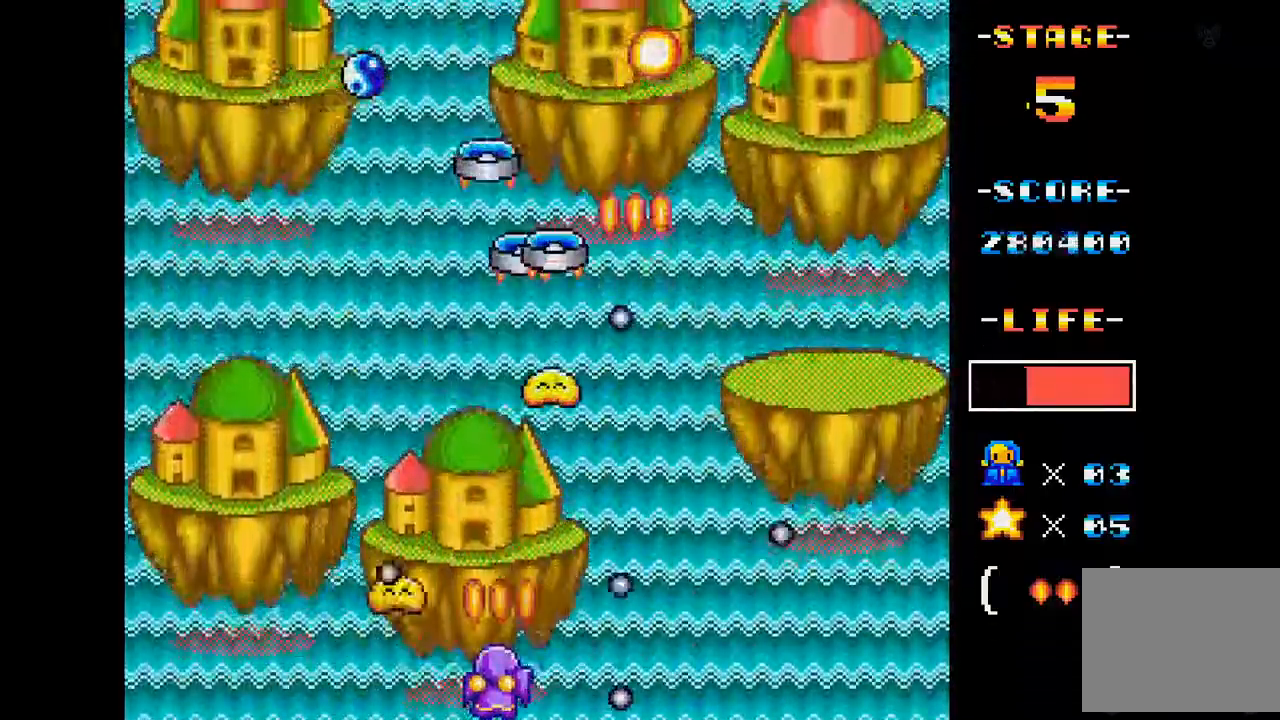
Gameplay with a controller (Xbox layout); each line is a JSON object with the inputs held at the frame after it. "events" lists button and stick changes between this image and that frame as [ms after this image, input, new state], when the widget could be followed in between. Not read: L3 R3 left_stick right_stick.
{"buttons": ["A", "DPAD_UP"], "events": [[350, "DPAD_UP", "down"]]}
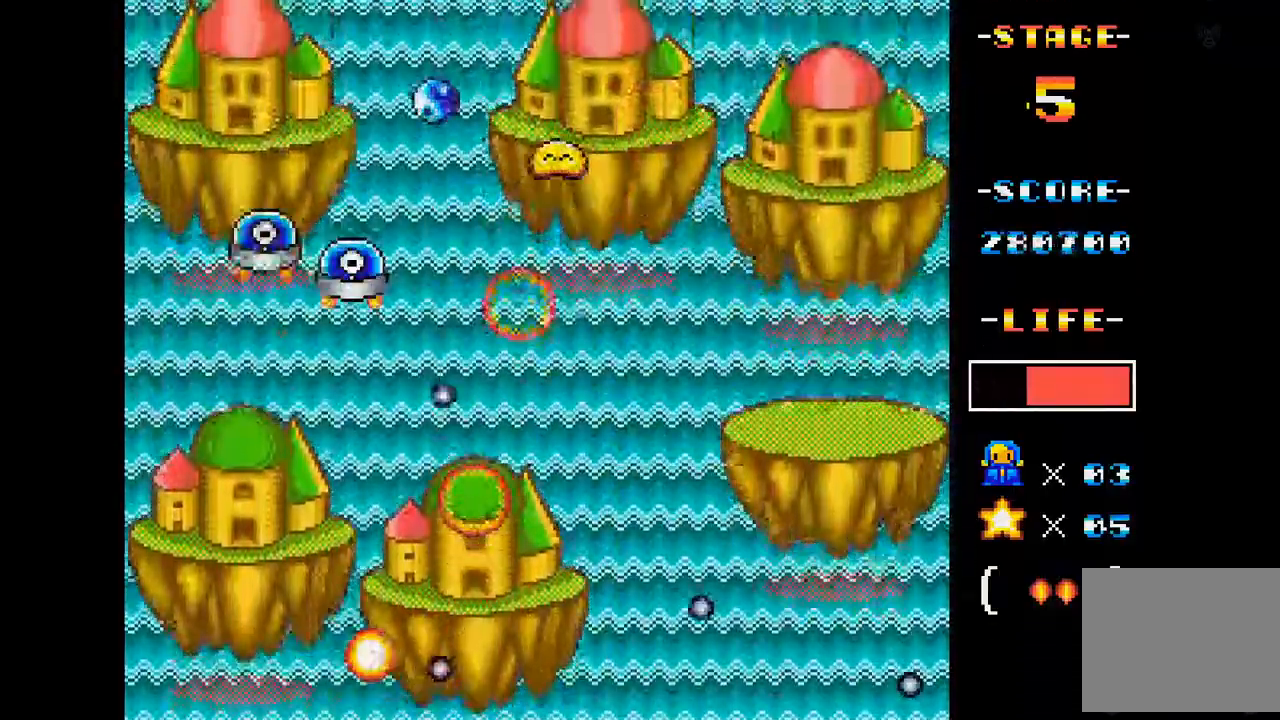
{"buttons": ["A", "DPAD_UP", "DPAD_LEFT"], "events": [[501, "DPAD_LEFT", "down"]]}
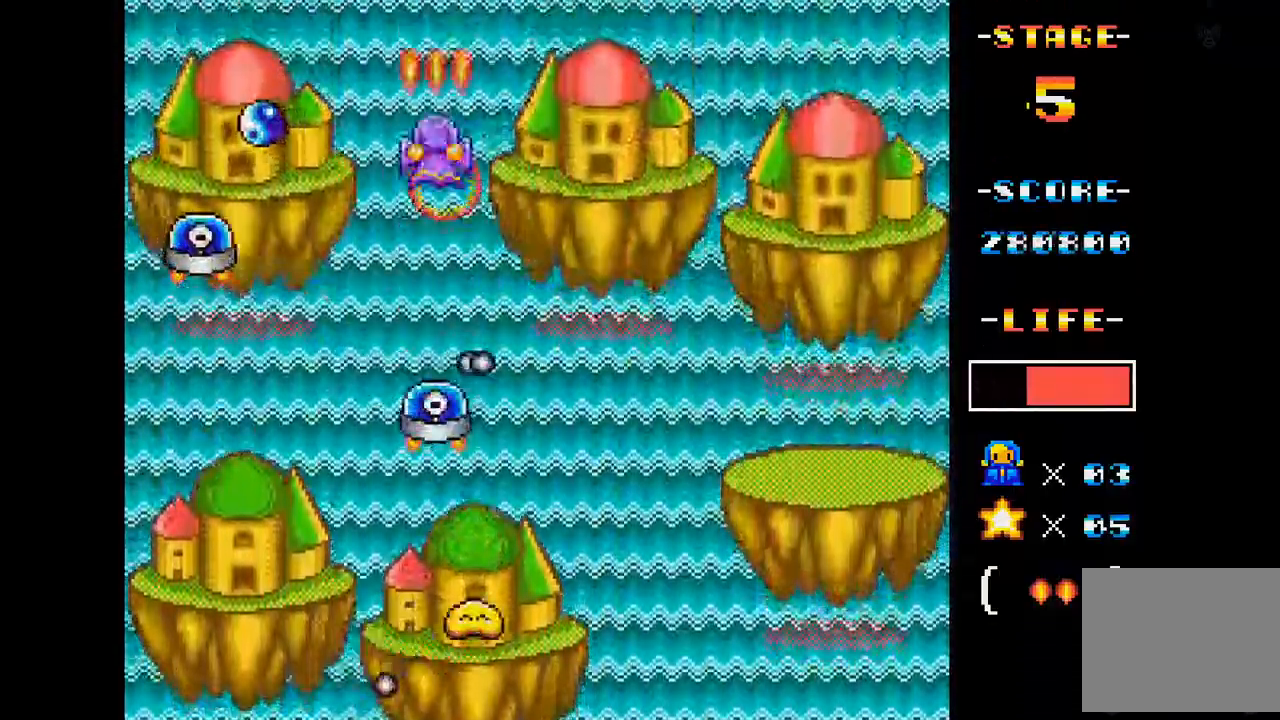
{"buttons": ["A", "DPAD_RIGHT"], "events": [[133, "DPAD_UP", "up"], [200, "DPAD_DOWN", "down"], [217, "DPAD_LEFT", "up"], [250, "DPAD_RIGHT", "down"], [367, "DPAD_DOWN", "up"]]}
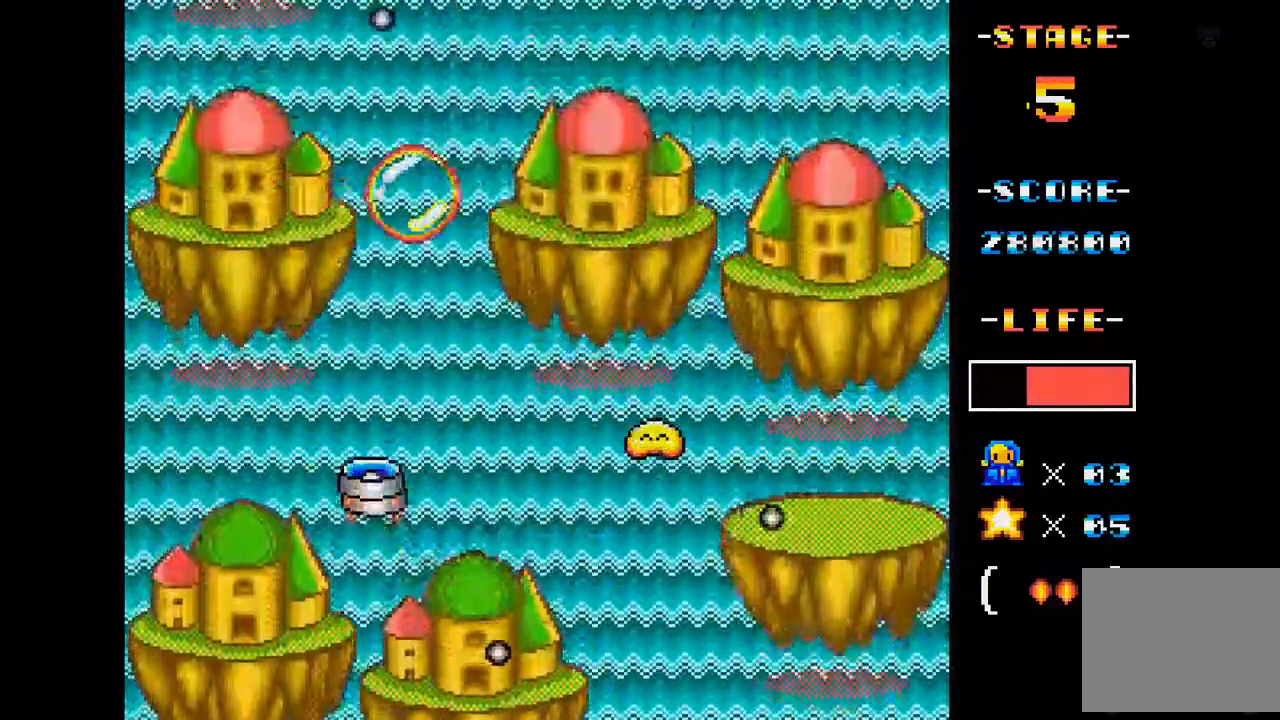
{"buttons": ["A", "DPAD_DOWN"], "events": [[367, "DPAD_DOWN", "down"], [484, "DPAD_RIGHT", "up"]]}
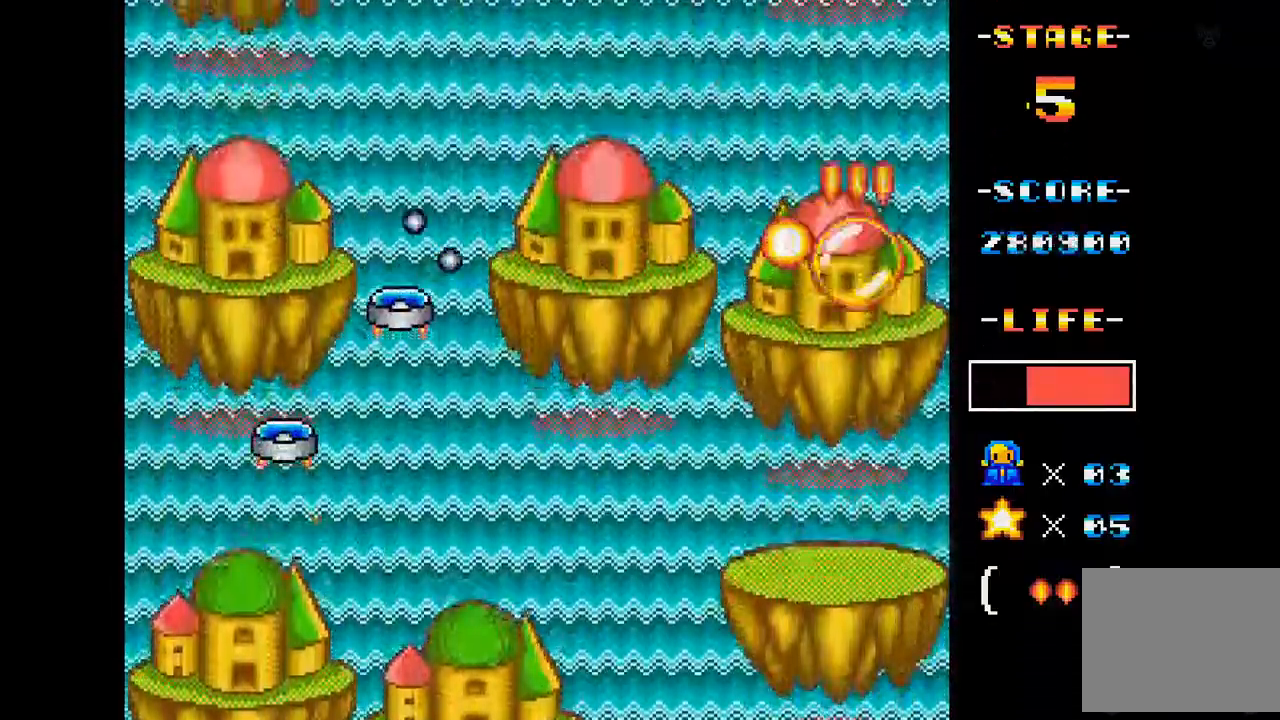
{"buttons": ["A", "DPAD_DOWN", "DPAD_LEFT"], "events": [[33, "DPAD_LEFT", "down"], [83, "DPAD_LEFT", "up"], [133, "DPAD_LEFT", "down"], [217, "DPAD_DOWN", "up"], [367, "DPAD_DOWN", "down"]]}
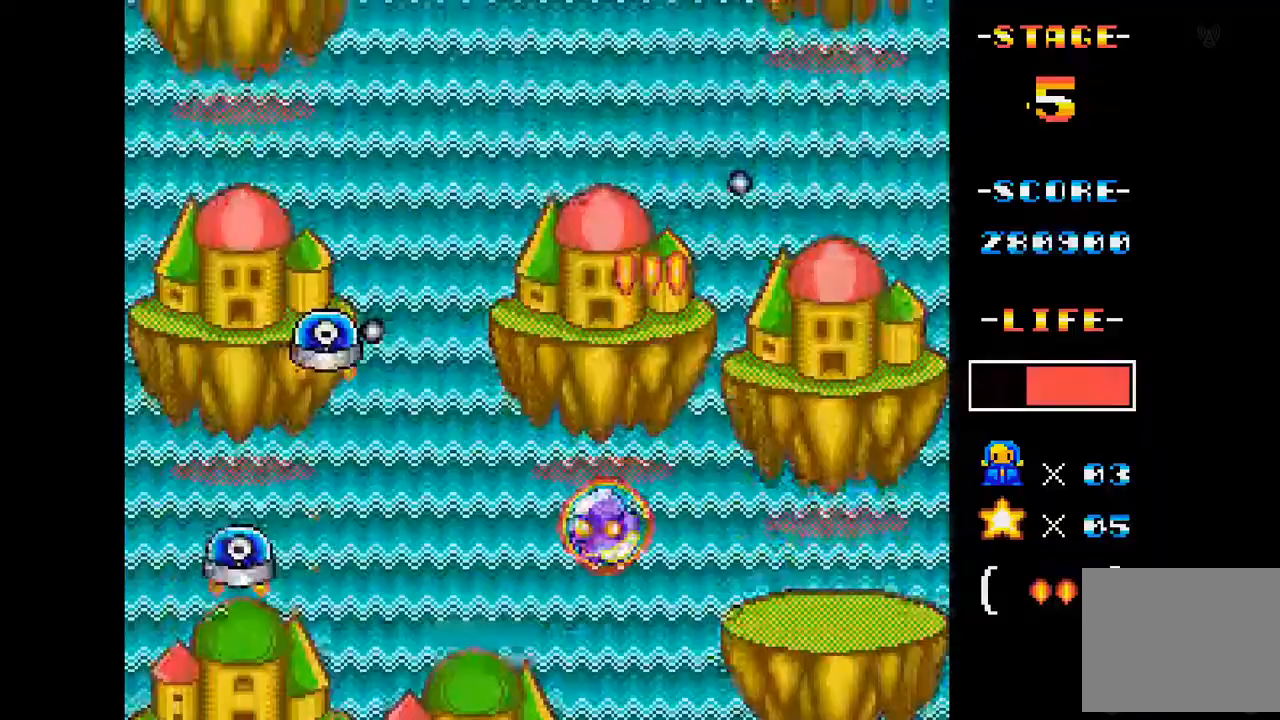
{"buttons": ["A", "DPAD_RIGHT"], "events": [[201, "DPAD_DOWN", "up"], [217, "DPAD_LEFT", "up"], [434, "DPAD_RIGHT", "down"]]}
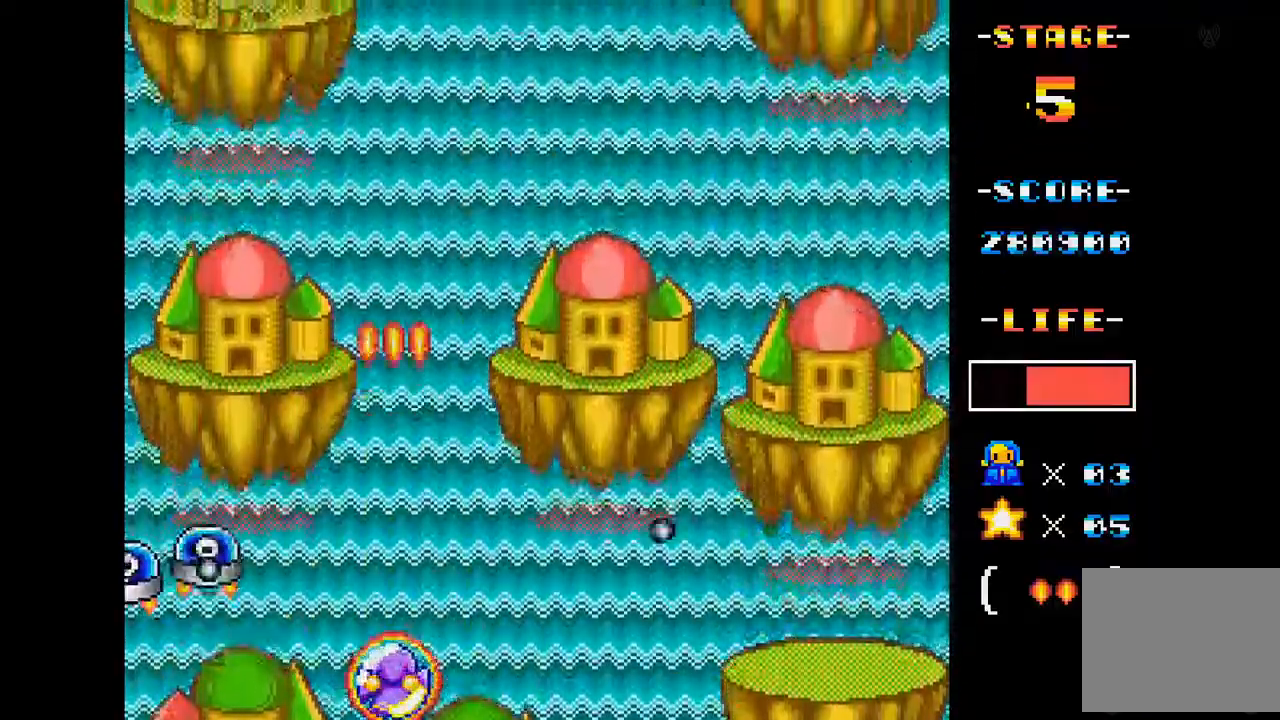
{"buttons": ["A"], "events": [[50, "DPAD_UP", "down"], [434, "DPAD_RIGHT", "up"], [434, "DPAD_UP", "up"]]}
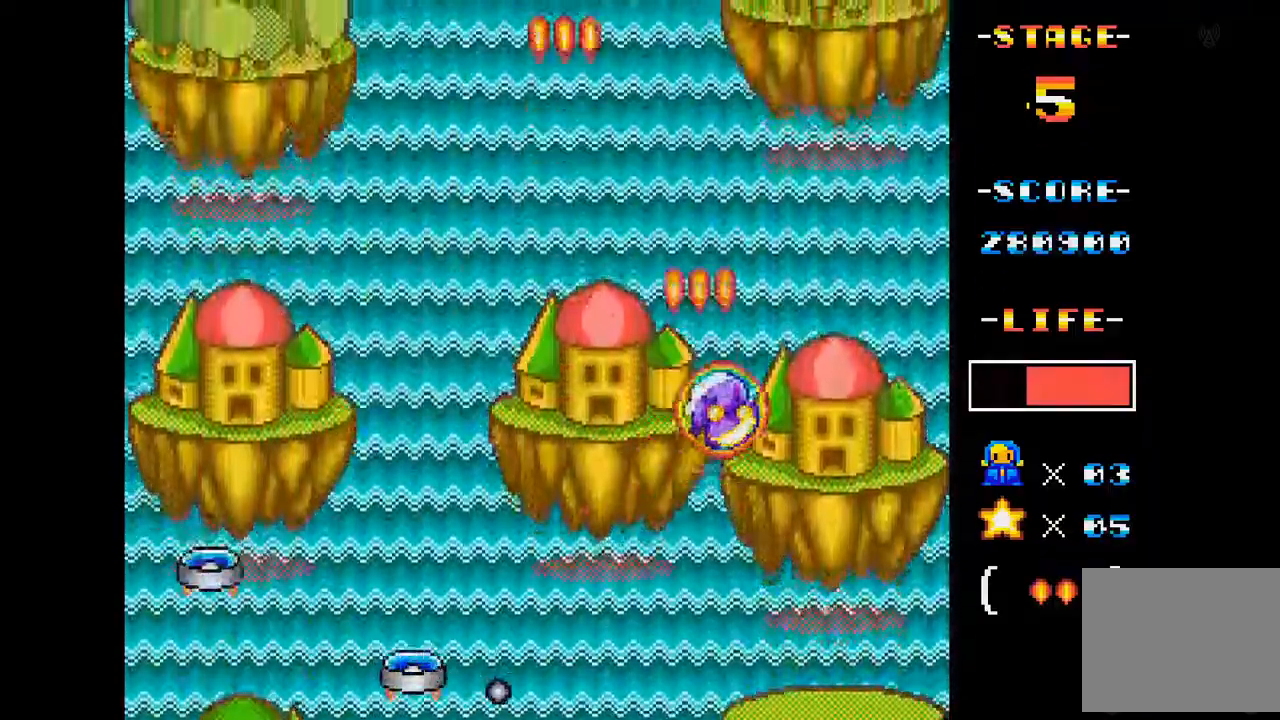
{"buttons": ["A"], "events": []}
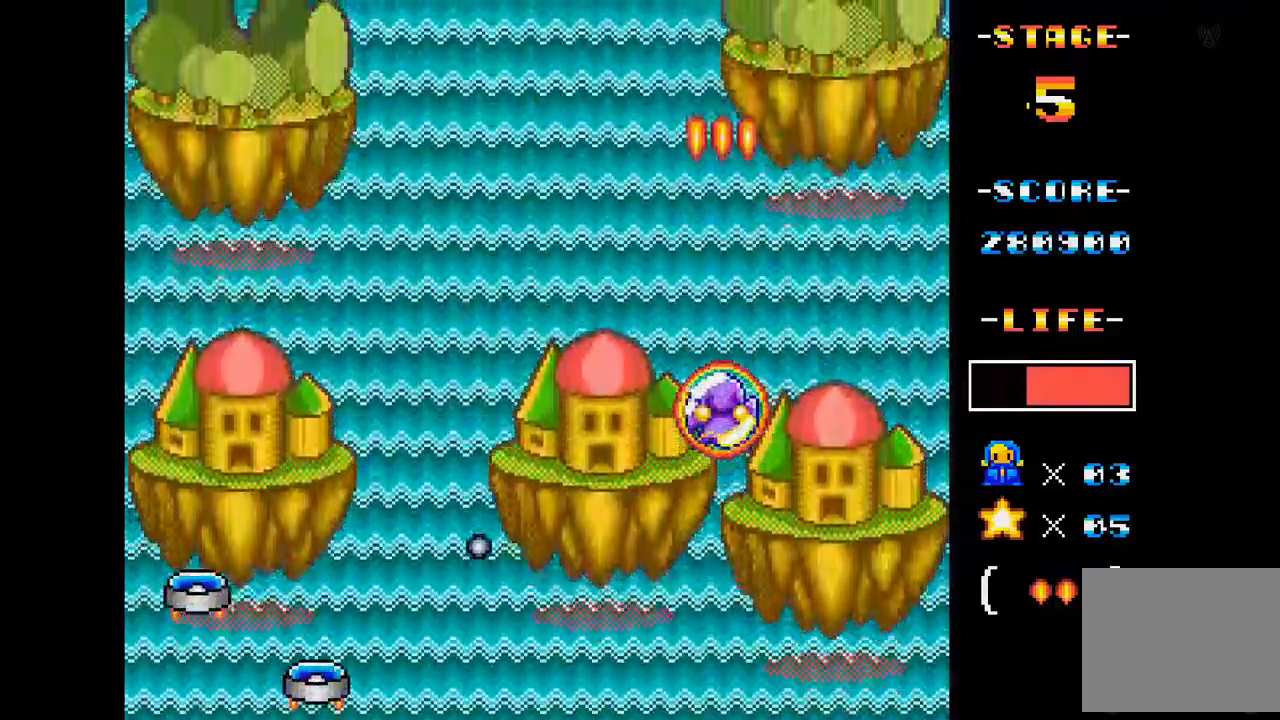
{"buttons": ["A"], "events": [[50, "DPAD_LEFT", "down"], [150, "DPAD_UP", "down"], [384, "DPAD_UP", "up"], [434, "DPAD_LEFT", "up"]]}
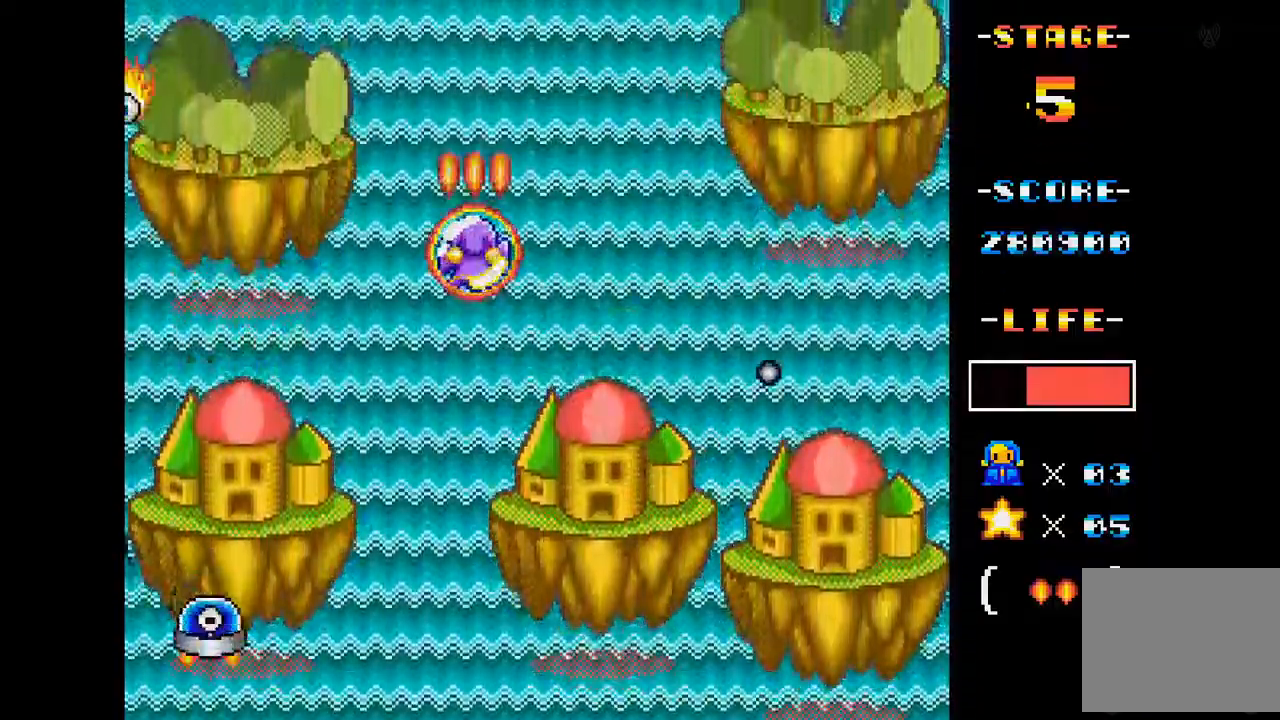
{"buttons": ["A", "DPAD_DOWN", "DPAD_LEFT"], "events": [[334, "DPAD_DOWN", "down"], [401, "DPAD_LEFT", "down"]]}
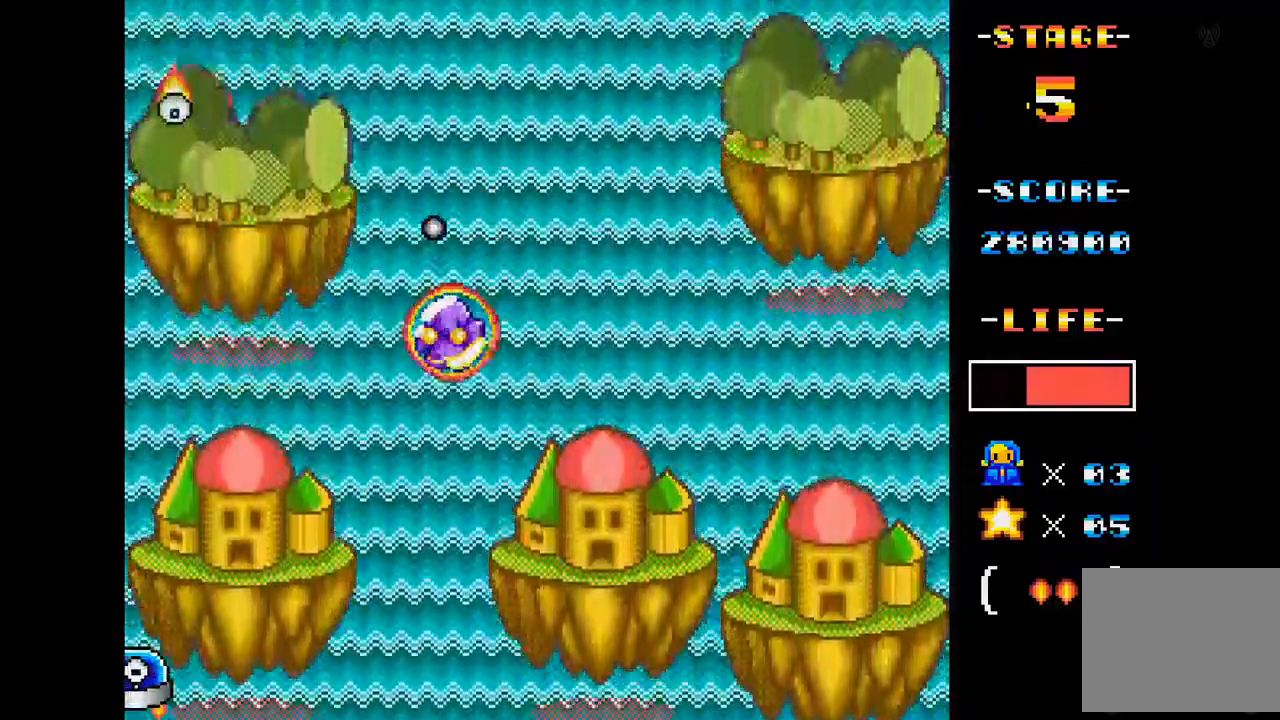
{"buttons": ["A"], "events": [[167, "DPAD_DOWN", "up"], [183, "DPAD_LEFT", "up"]]}
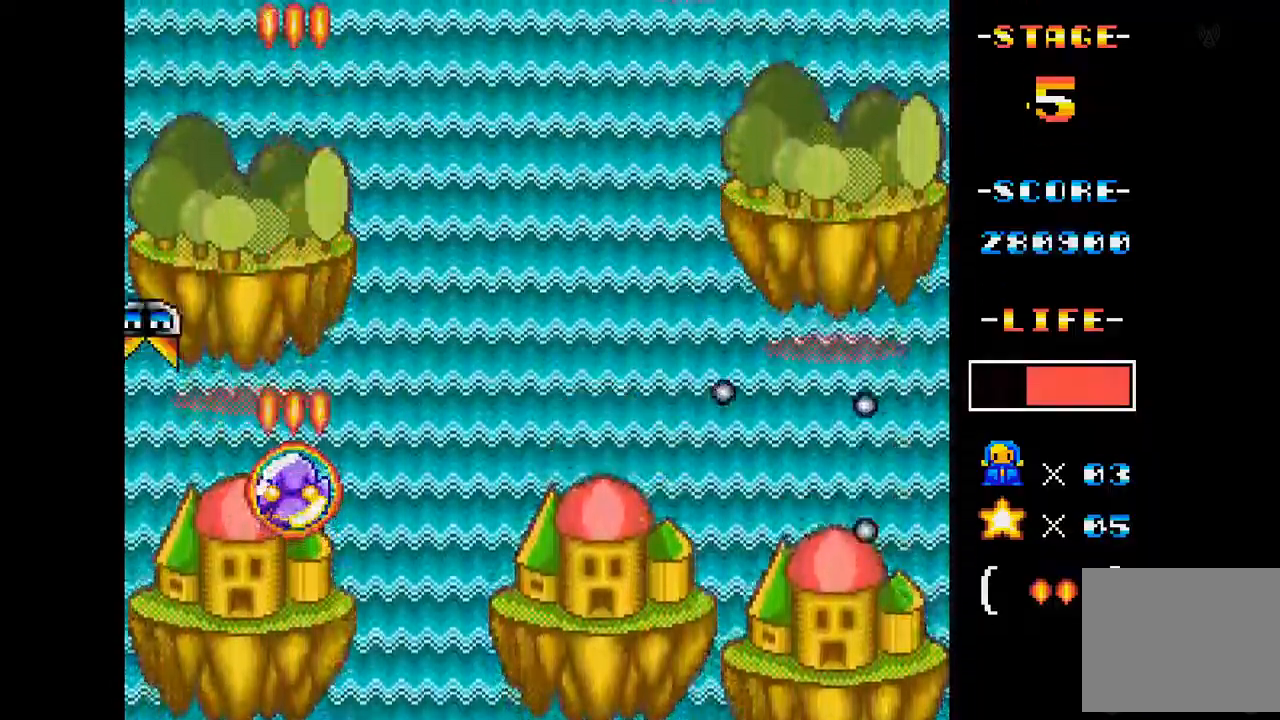
{"buttons": ["A", "DPAD_DOWN"], "events": [[217, "DPAD_DOWN", "down"], [251, "DPAD_LEFT", "down"], [367, "DPAD_LEFT", "up"], [417, "DPAD_DOWN", "up"], [501, "DPAD_DOWN", "down"]]}
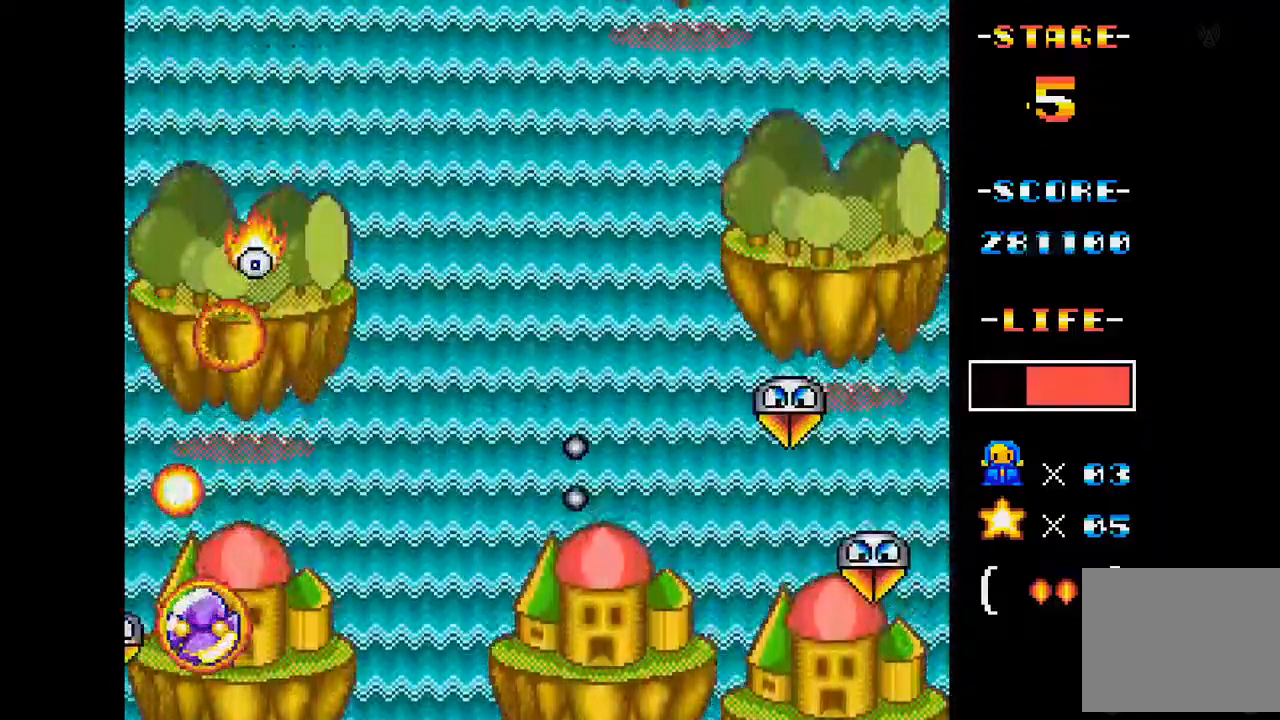
{"buttons": ["A", "DPAD_RIGHT"], "events": [[67, "DPAD_DOWN", "up"], [200, "DPAD_RIGHT", "down"], [283, "DPAD_DOWN", "down"], [367, "DPAD_DOWN", "up"]]}
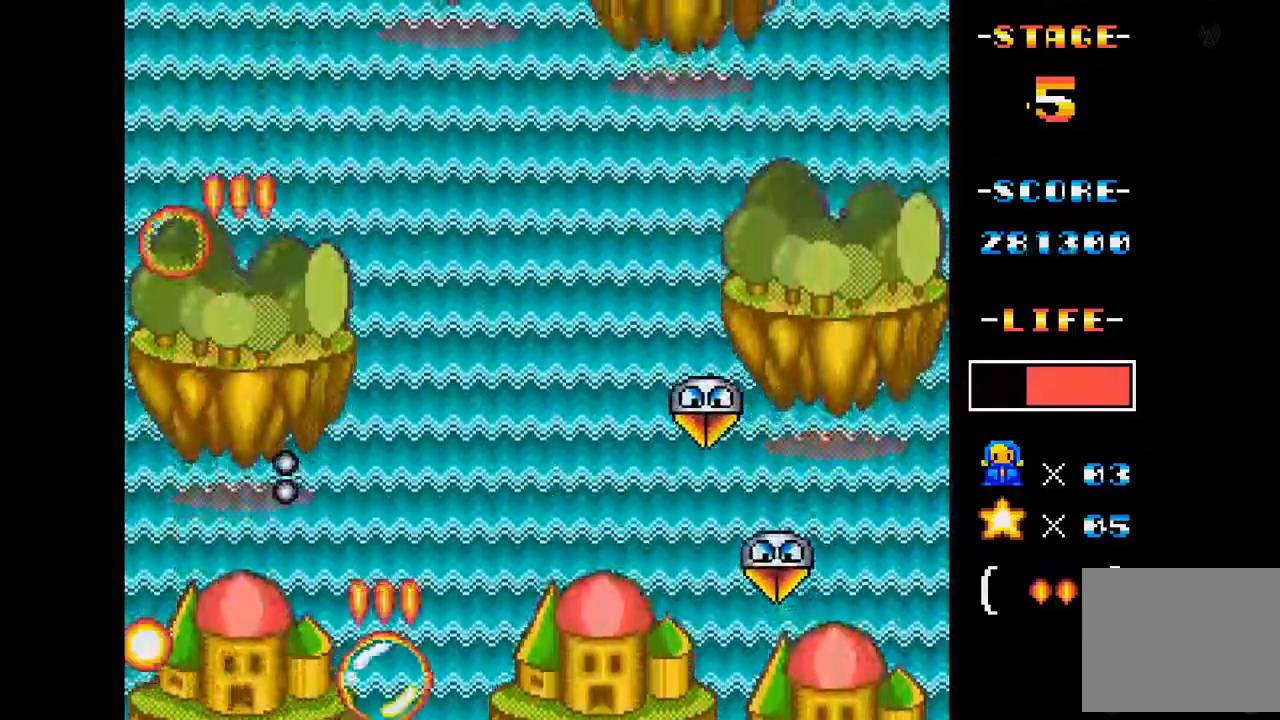
{"buttons": ["A"], "events": [[334, "DPAD_RIGHT", "up"]]}
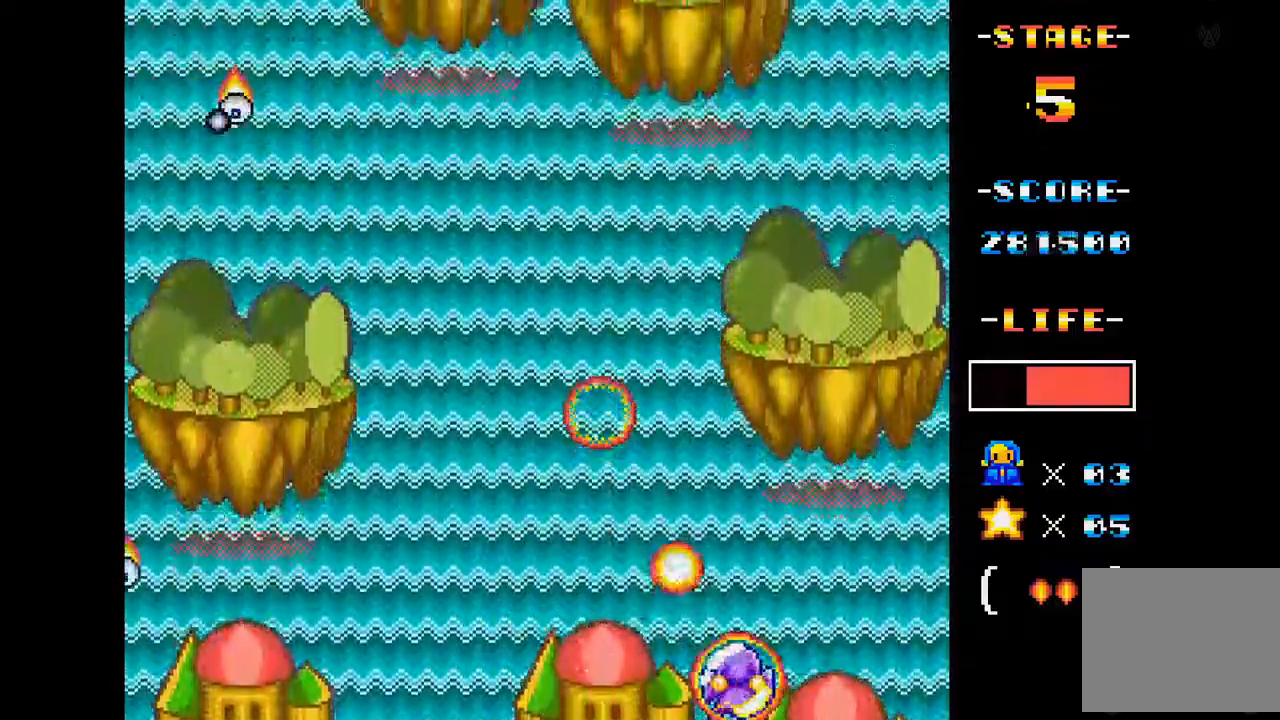
{"buttons": ["A", "DPAD_LEFT"], "events": [[100, "DPAD_UP", "down"], [334, "DPAD_LEFT", "down"], [434, "DPAD_UP", "up"]]}
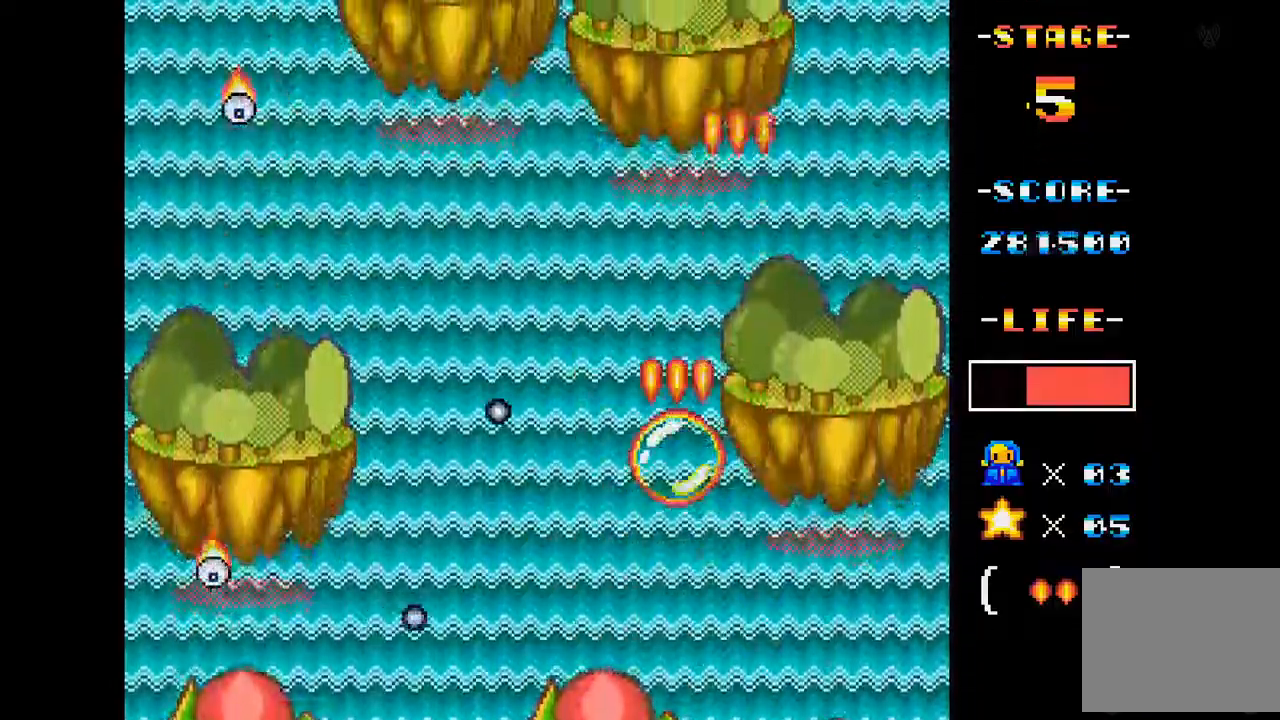
{"buttons": ["A", "DPAD_DOWN", "DPAD_LEFT"], "events": [[34, "DPAD_LEFT", "up"], [84, "DPAD_RIGHT", "down"], [117, "DPAD_UP", "down"], [217, "DPAD_RIGHT", "up"], [301, "DPAD_UP", "up"], [367, "DPAD_DOWN", "down"], [367, "DPAD_LEFT", "down"]]}
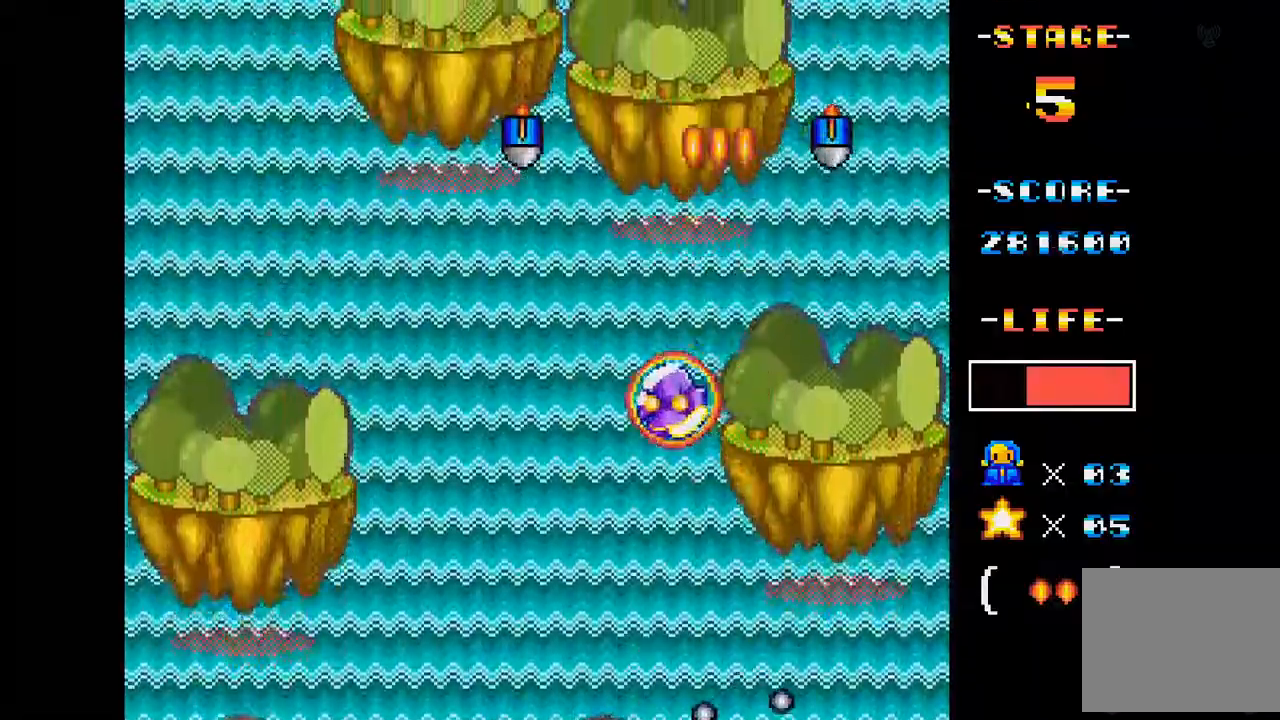
{"buttons": ["A", "DPAD_RIGHT"], "events": [[250, "DPAD_LEFT", "up"], [267, "DPAD_DOWN", "up"], [384, "DPAD_RIGHT", "down"]]}
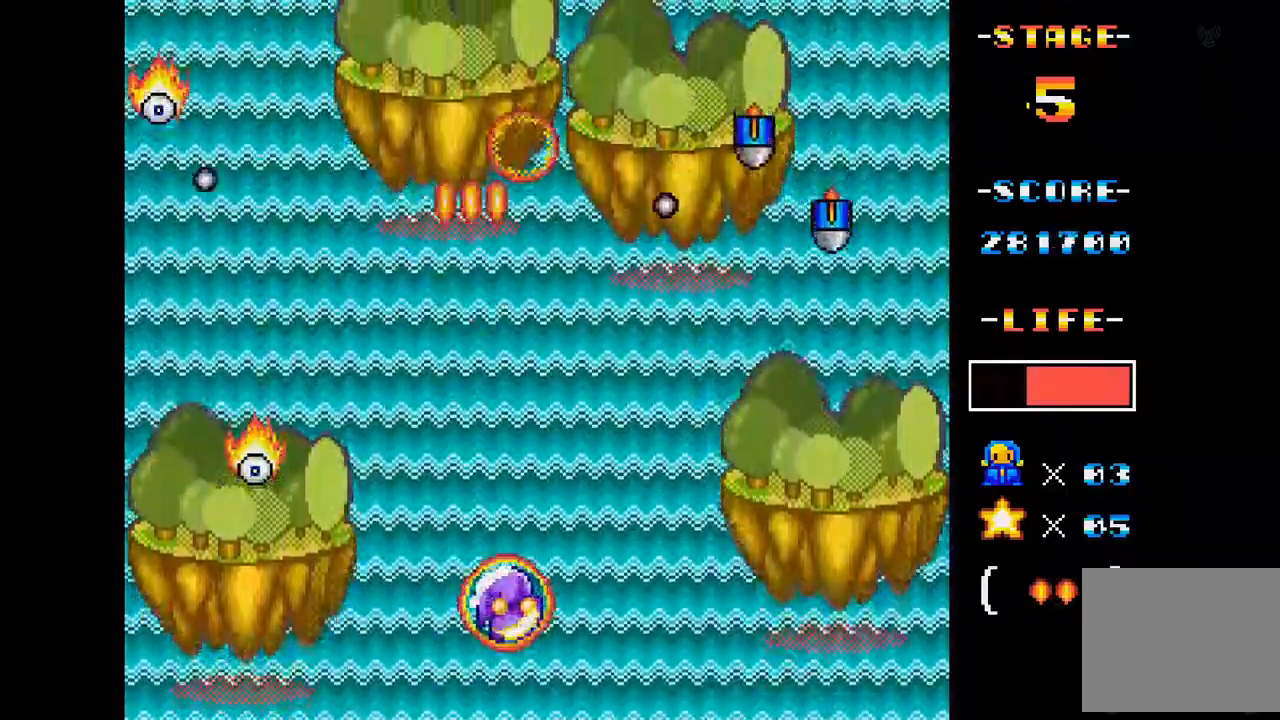
{"buttons": ["A", "DPAD_LEFT"], "events": [[267, "DPAD_RIGHT", "up"], [501, "DPAD_LEFT", "down"]]}
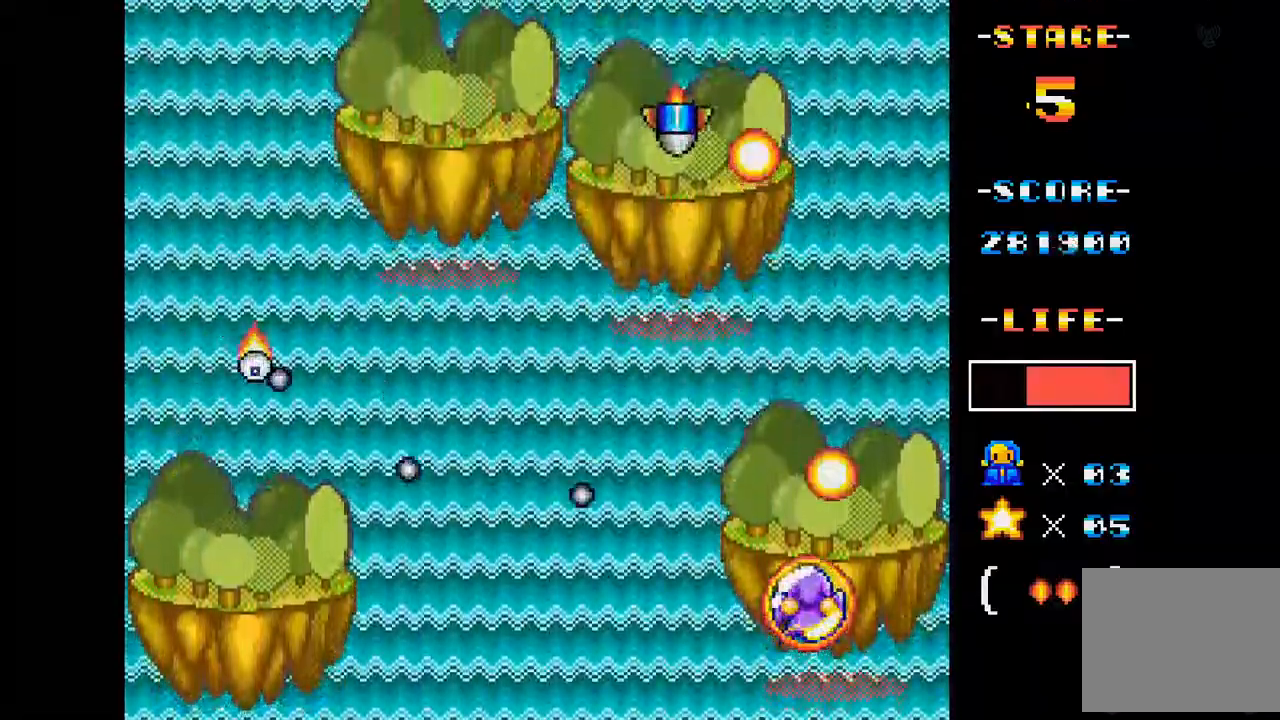
{"buttons": ["A", "DPAD_DOWN", "DPAD_LEFT"], "events": [[167, "DPAD_LEFT", "up"], [367, "DPAD_DOWN", "down"], [417, "DPAD_LEFT", "down"]]}
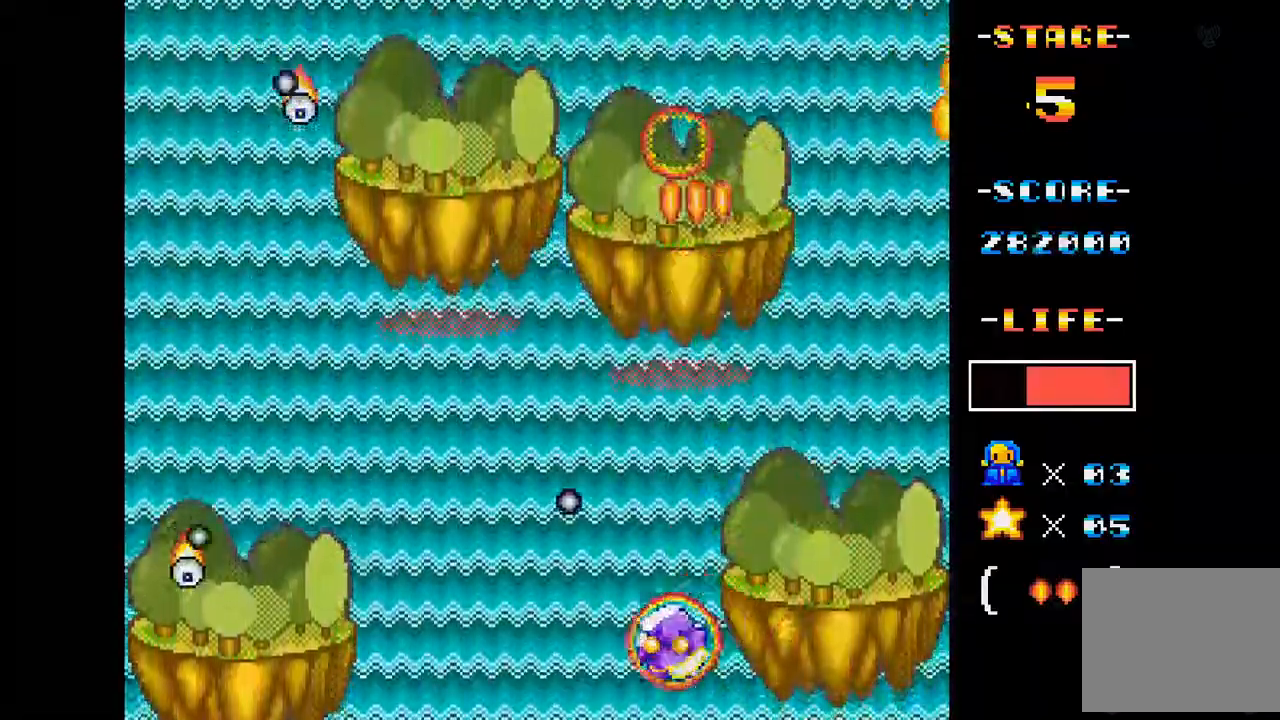
{"buttons": ["A"], "events": [[167, "DPAD_DOWN", "up"], [467, "DPAD_LEFT", "up"]]}
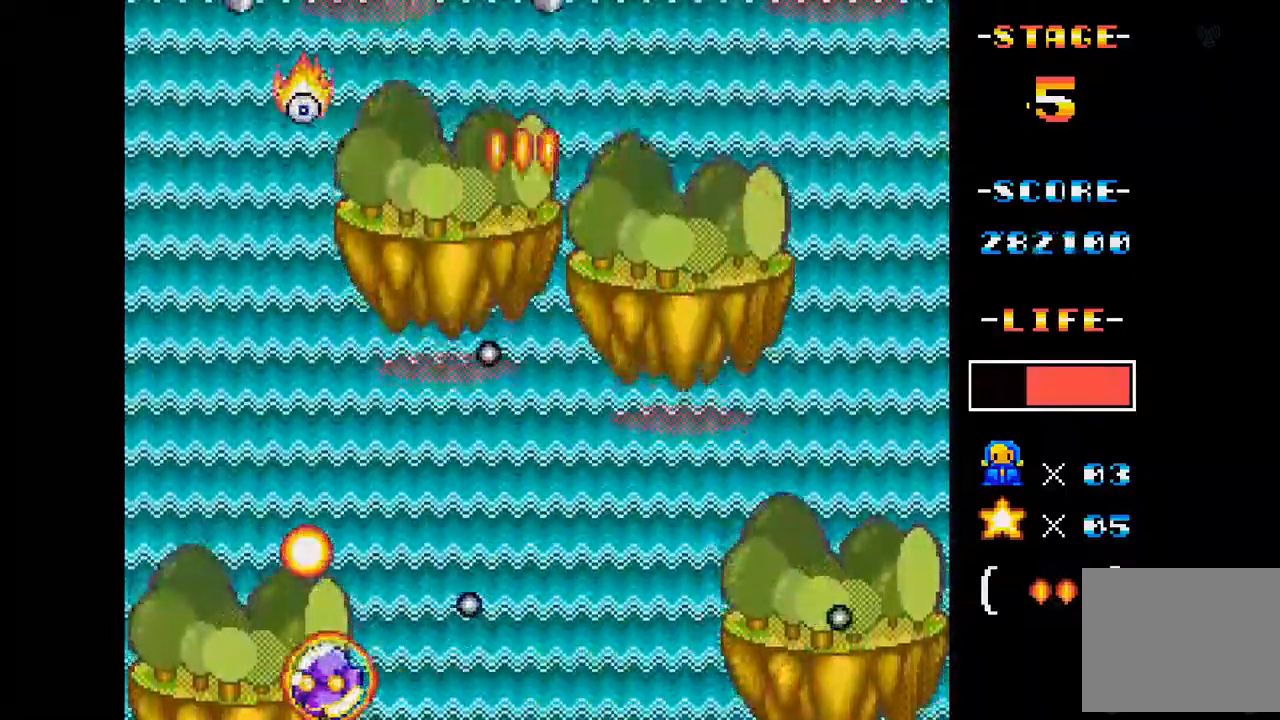
{"buttons": ["A"], "events": []}
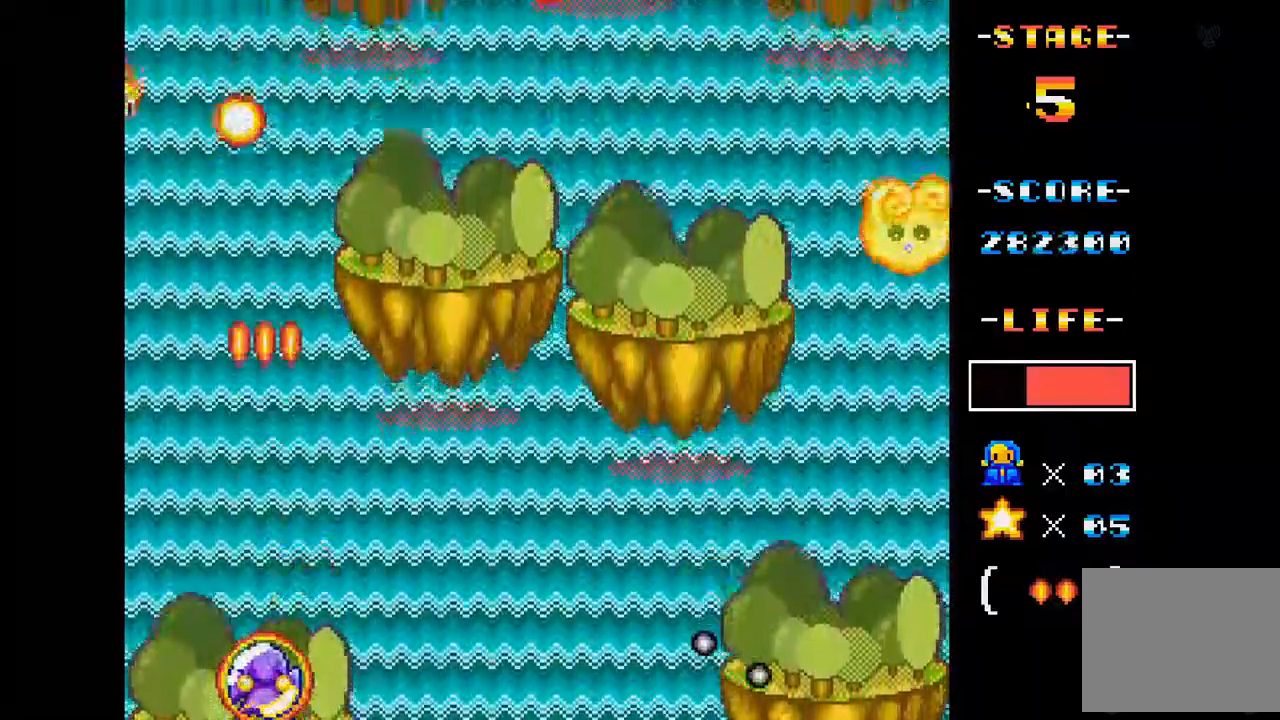
{"buttons": ["A", "DPAD_RIGHT"], "events": [[317, "DPAD_RIGHT", "down"]]}
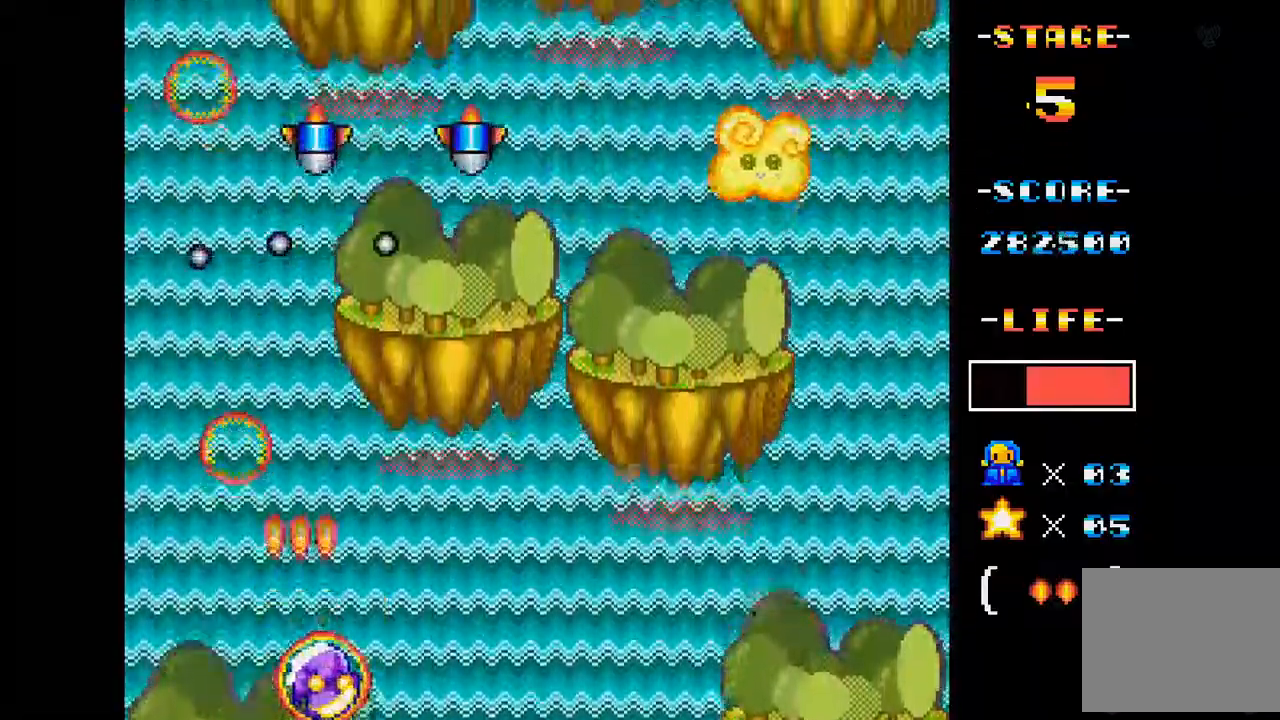
{"buttons": ["A"], "events": [[284, "DPAD_UP", "down"], [334, "DPAD_RIGHT", "up"], [434, "DPAD_UP", "up"]]}
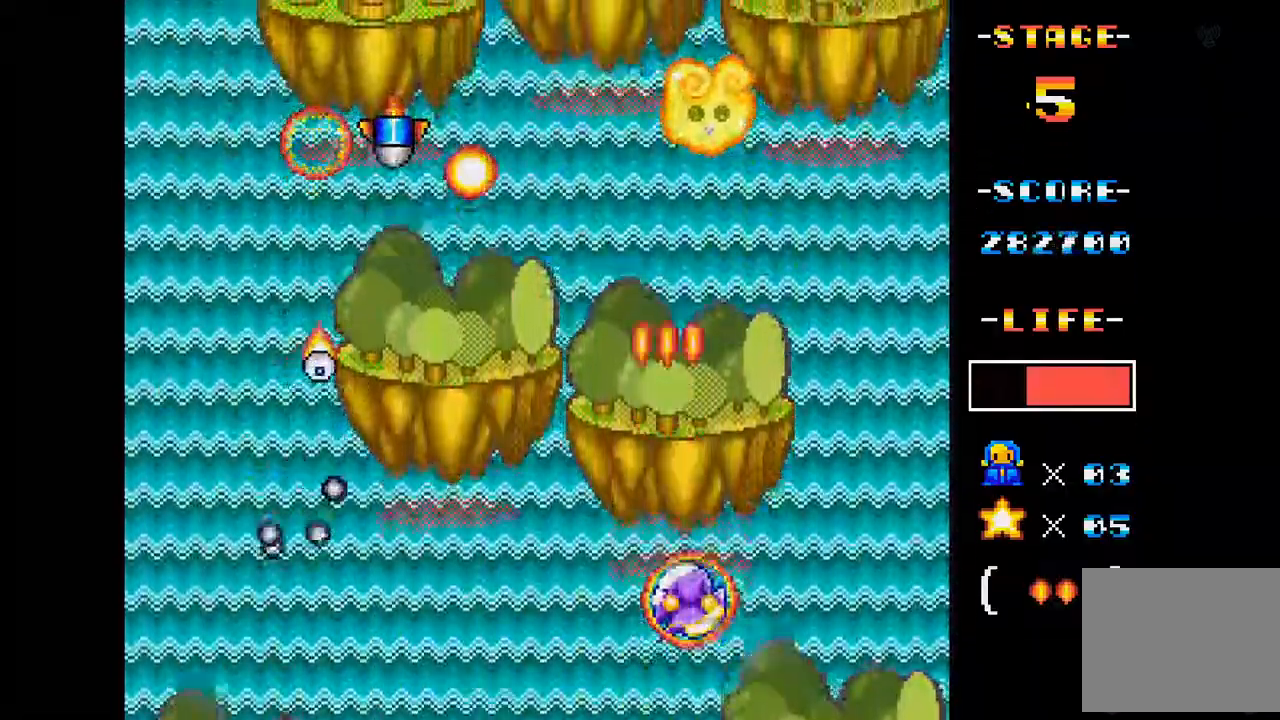
{"buttons": ["A"], "events": [[83, "DPAD_RIGHT", "down"], [233, "DPAD_RIGHT", "up"]]}
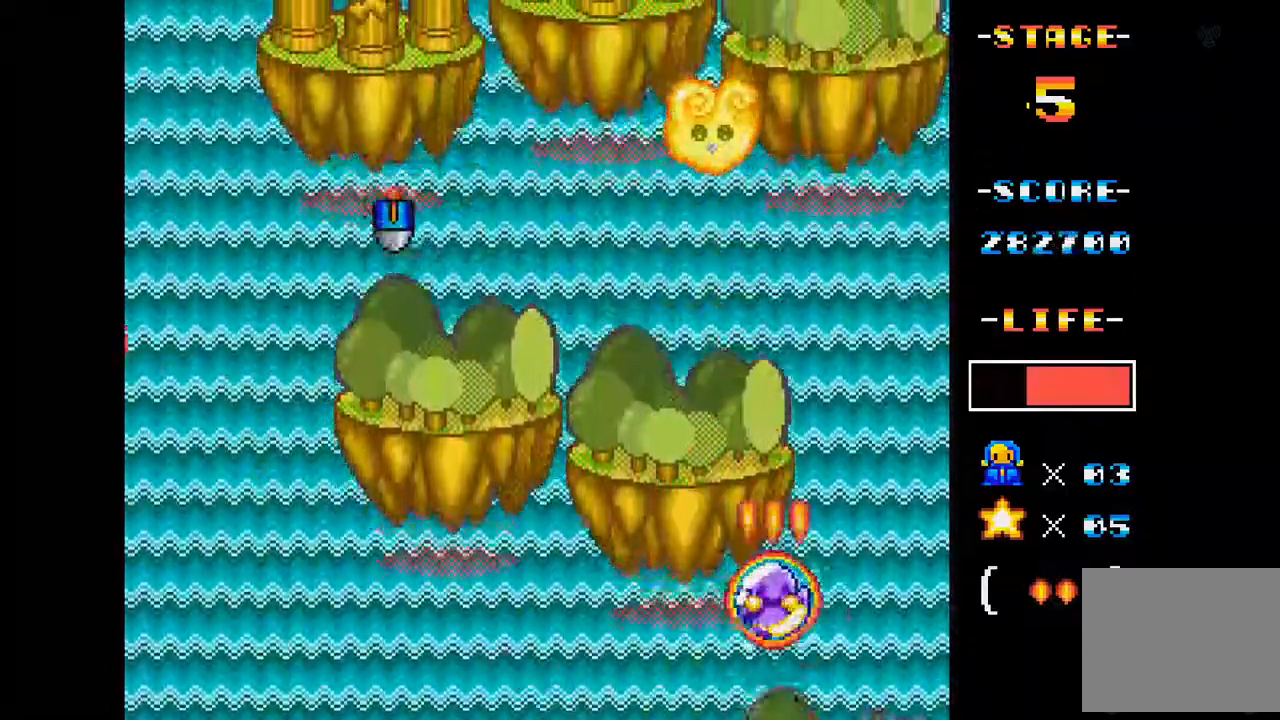
{"buttons": ["A"], "events": [[34, "DPAD_LEFT", "down"], [167, "DPAD_LEFT", "up"], [267, "DPAD_DOWN", "down"], [267, "DPAD_LEFT", "down"], [467, "DPAD_DOWN", "up"], [484, "DPAD_LEFT", "up"]]}
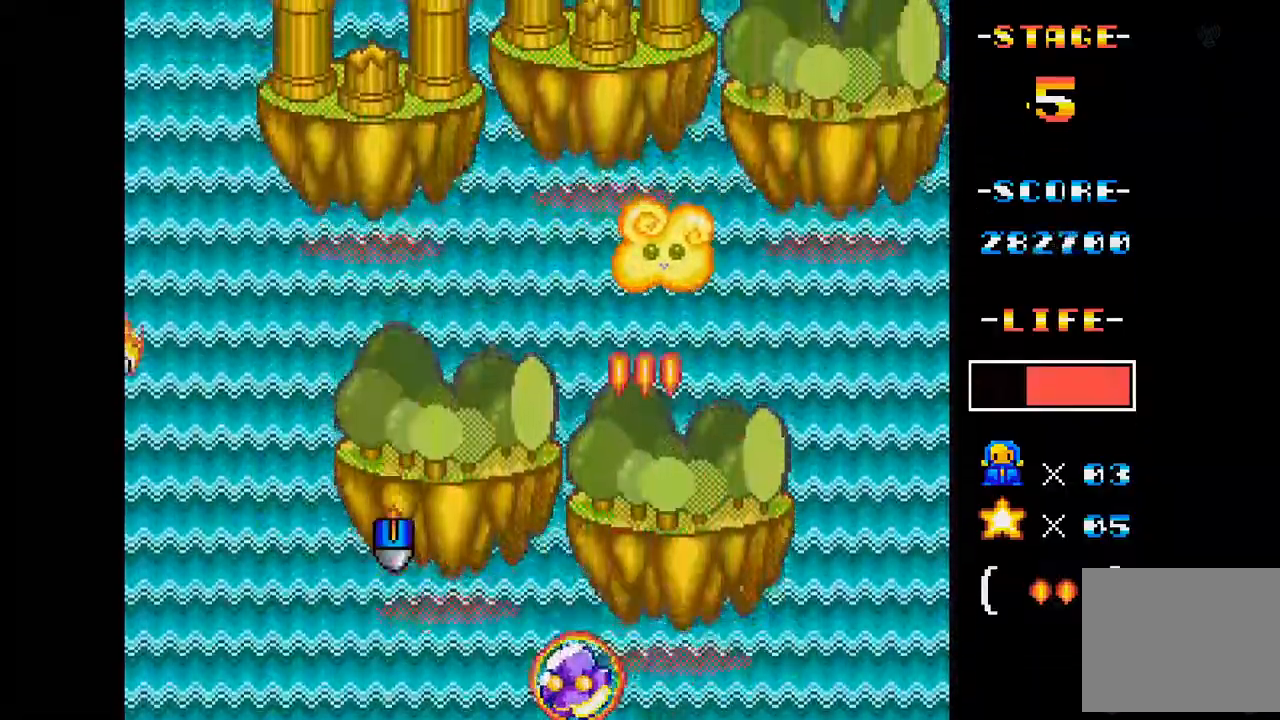
{"buttons": ["A", "DPAD_LEFT"], "events": [[133, "DPAD_RIGHT", "down"], [283, "DPAD_RIGHT", "up"], [450, "DPAD_LEFT", "down"]]}
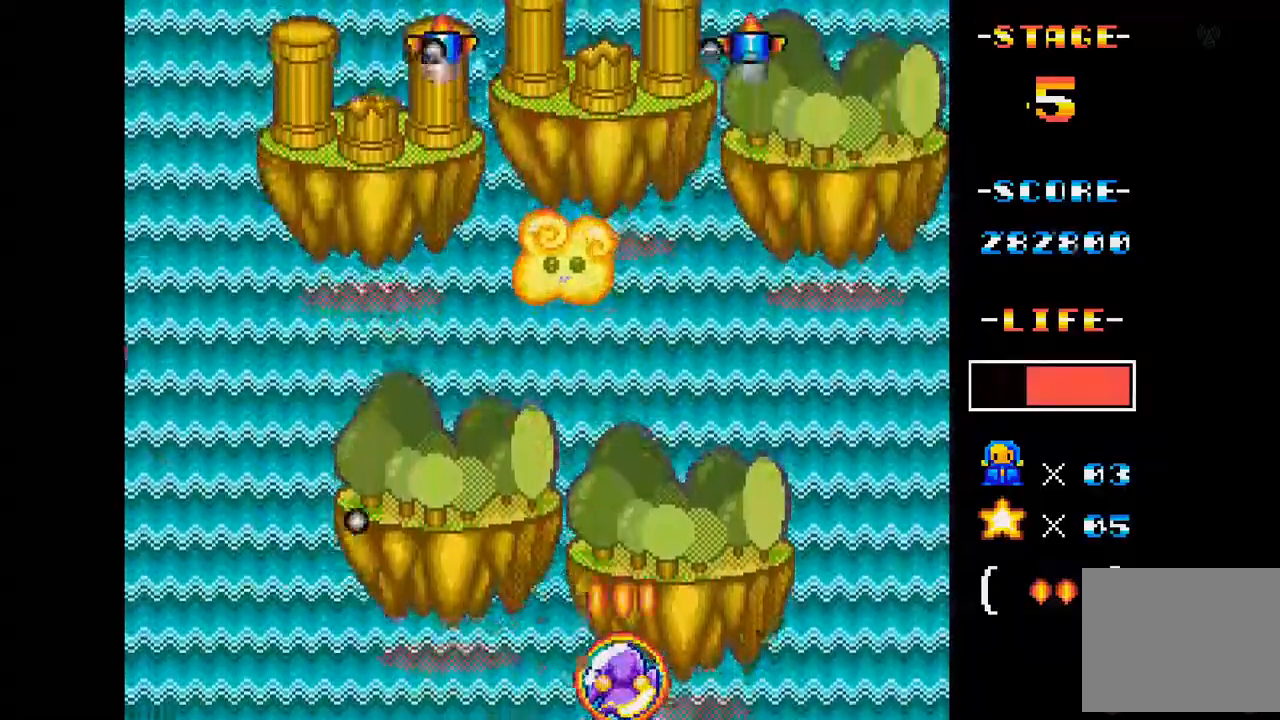
{"buttons": ["A"], "events": [[367, "DPAD_LEFT", "up"]]}
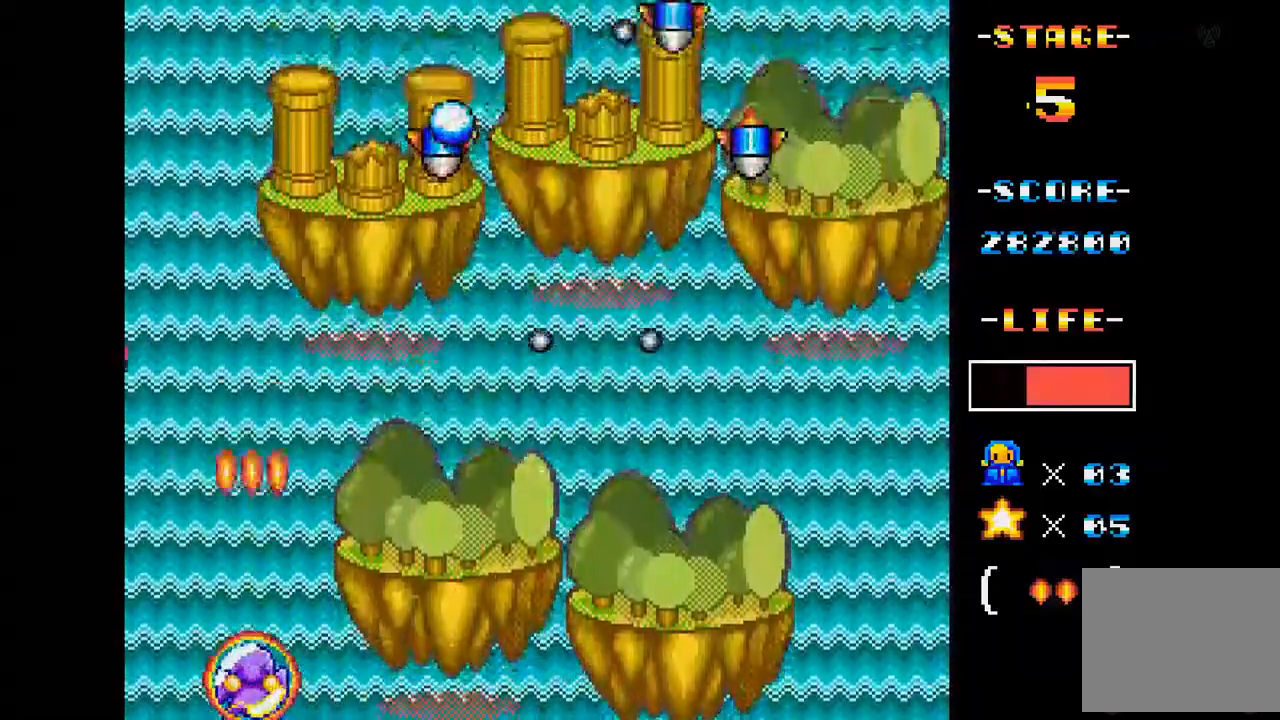
{"buttons": ["A", "DPAD_RIGHT"], "events": [[333, "DPAD_UP", "down"], [383, "DPAD_UP", "up"], [467, "DPAD_RIGHT", "down"]]}